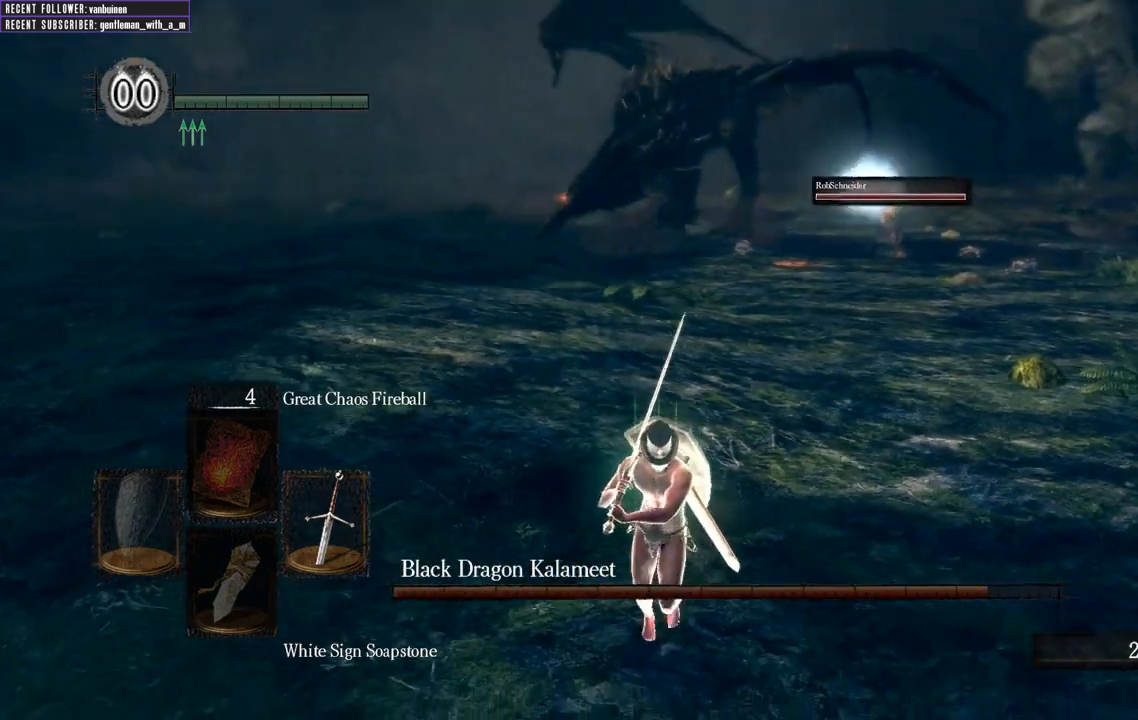
Gameplay with a controller (Xbox layout); each line is a JSON object with the inputs held at the frame after it (dt_ms = milliseconds from this image to that frame). "events" lists button and stick changes between this image and that frame as [ms after this image, input, new state], when the widget could be followed in between. Not read: L3.
{"dt_ms": 500, "buttons": ["B"], "left_stick": "down", "right_stick": "center", "events": [[133, "right_stick", "center"], [383, "B", "down"]]}
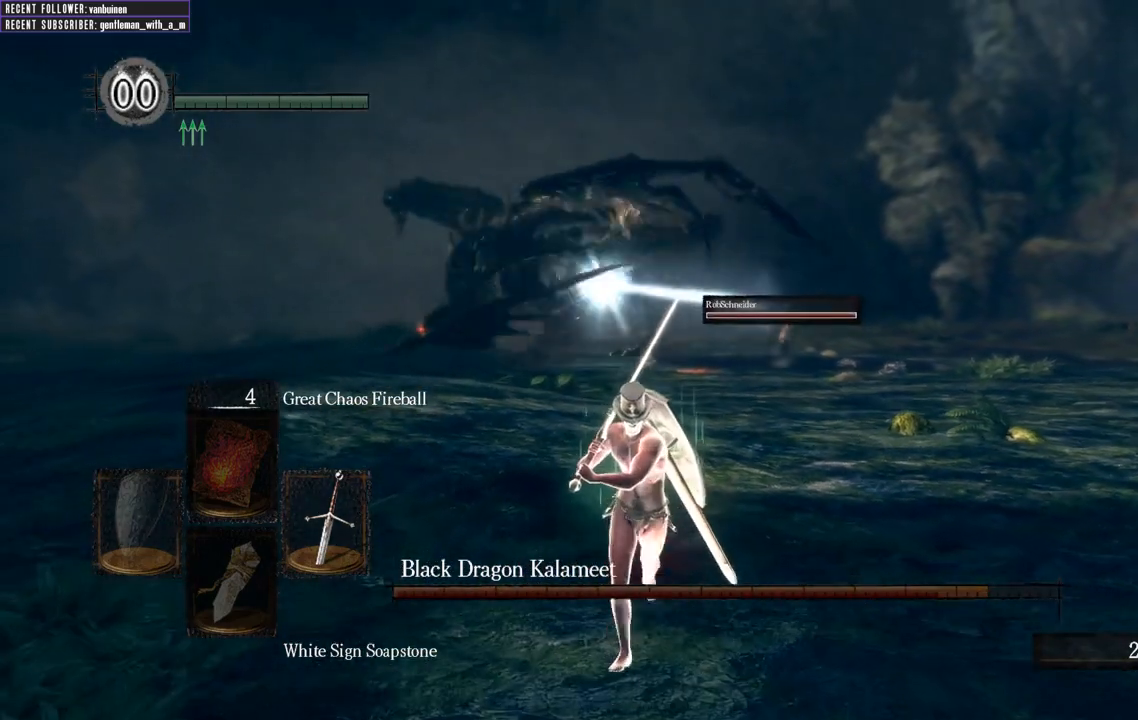
{"dt_ms": 500, "buttons": ["B"], "left_stick": "left", "right_stick": "center", "events": [[350, "left_stick", "down-left"], [467, "left_stick", "left"]]}
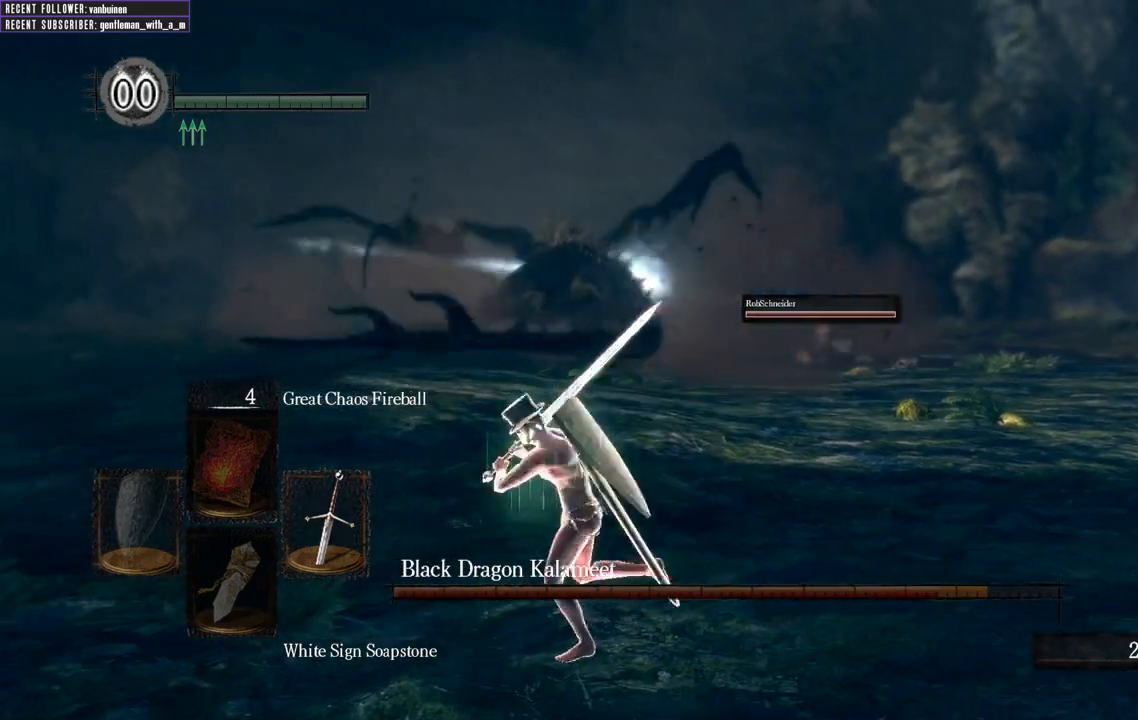
{"dt_ms": 500, "buttons": ["B"], "left_stick": "up", "right_stick": "center", "events": [[233, "left_stick", "up-left"], [367, "left_stick", "up"]]}
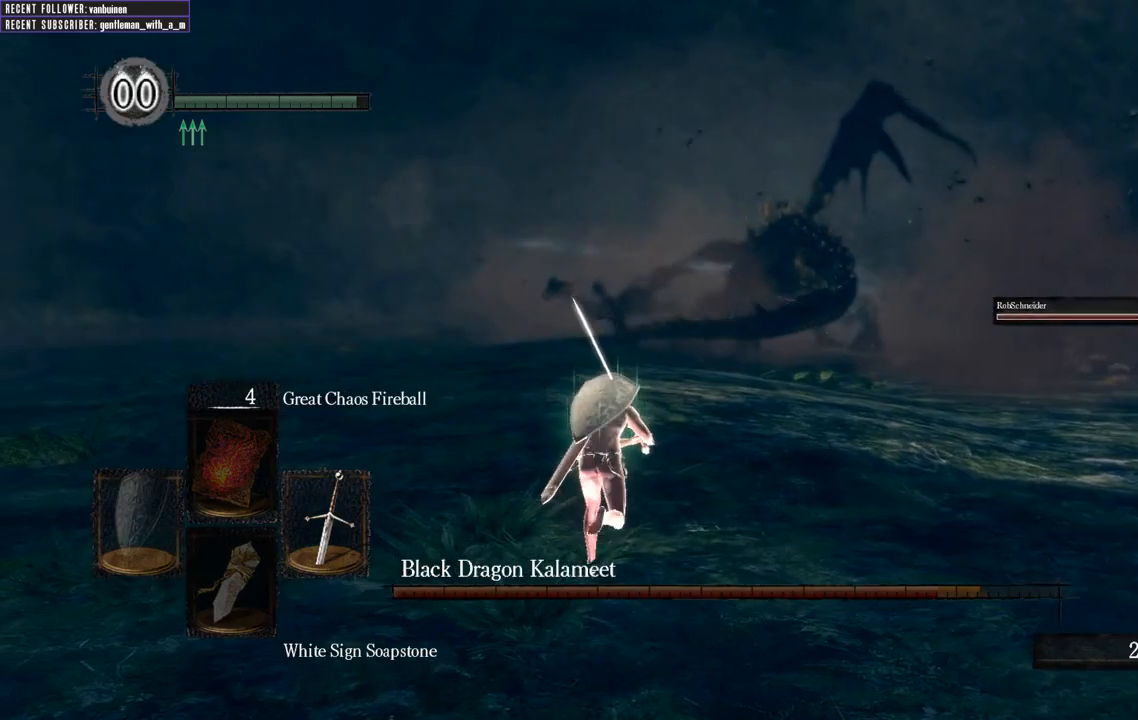
{"dt_ms": 500, "buttons": [], "left_stick": "up-left", "right_stick": "right", "events": [[350, "B", "up"], [433, "left_stick", "up-left"], [450, "right_stick", "right"]]}
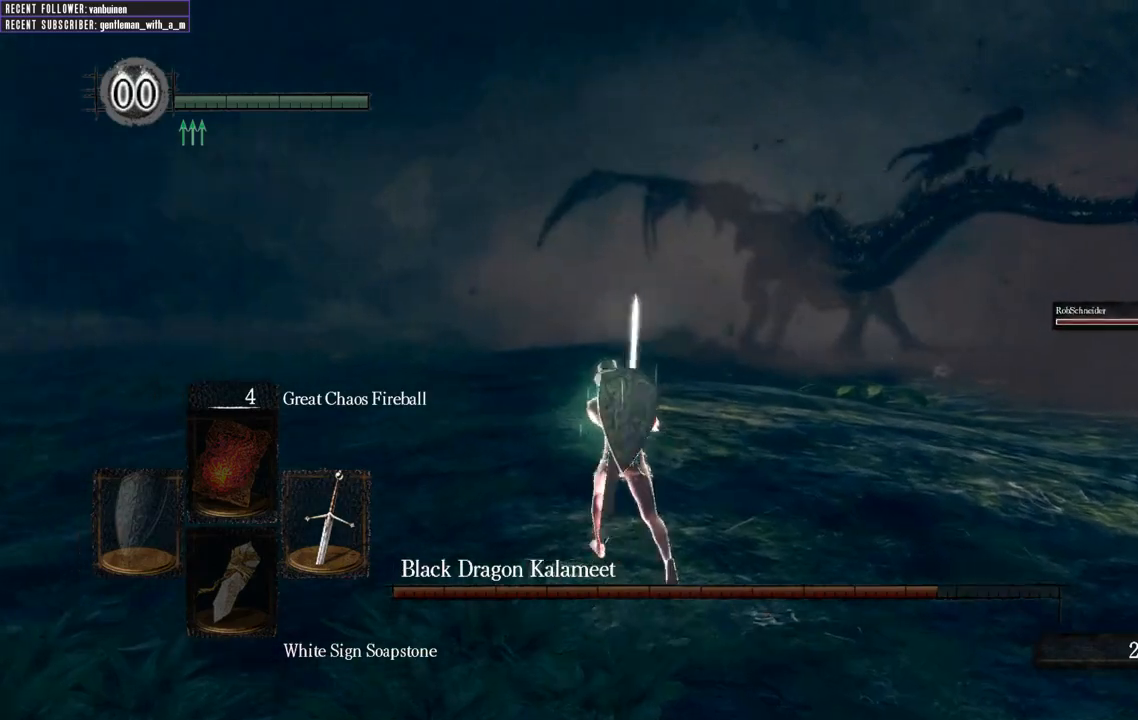
{"dt_ms": 500, "buttons": ["B"], "left_stick": "up-left", "right_stick": "right", "events": [[200, "B", "down"], [267, "right_stick", "center"], [417, "right_stick", "right"]]}
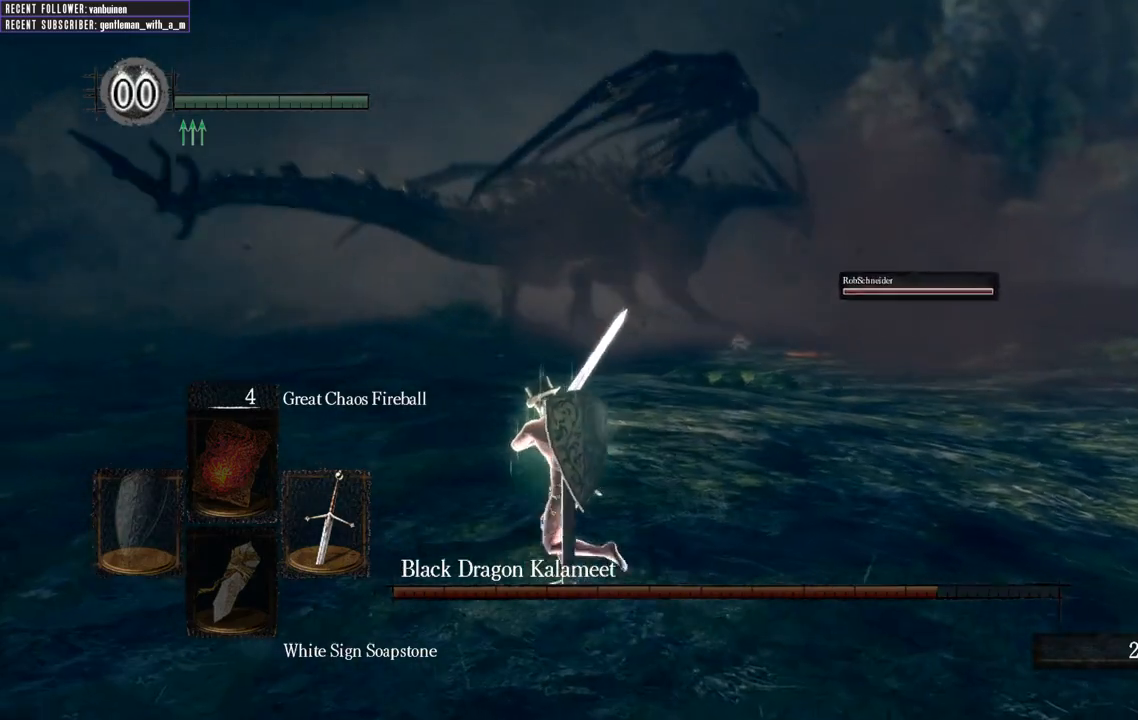
{"dt_ms": 500, "buttons": ["B"], "left_stick": "up-left", "right_stick": "center", "events": [[117, "right_stick", "center"]]}
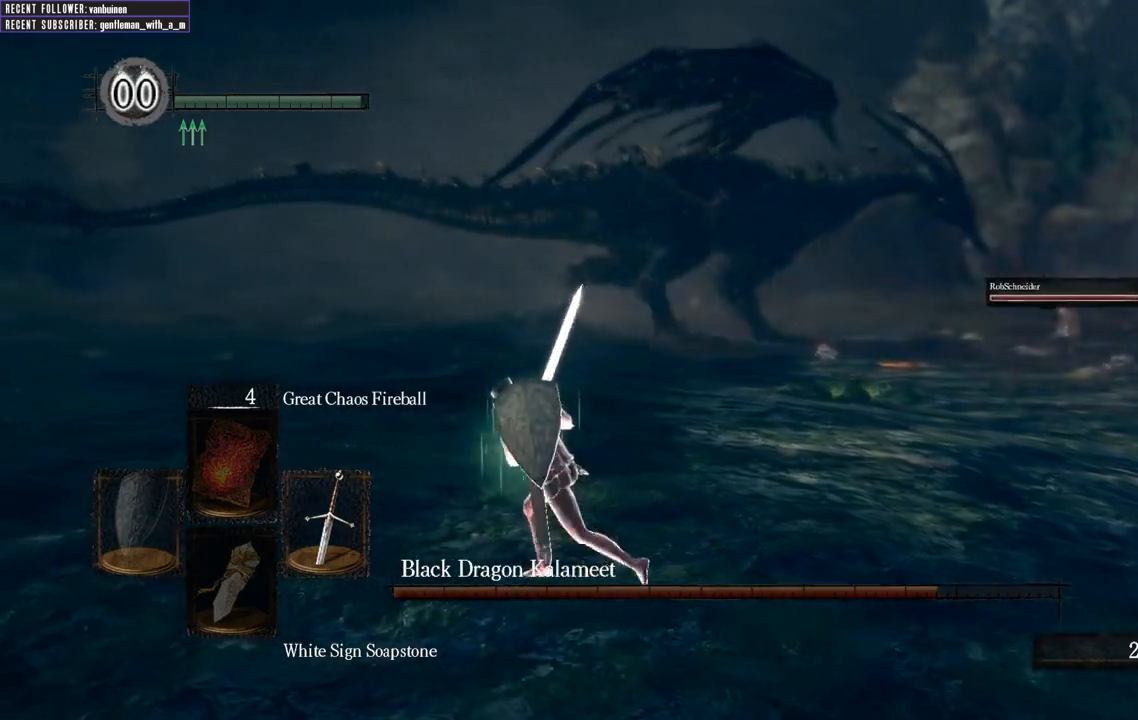
{"dt_ms": 500, "buttons": ["B"], "left_stick": "left", "right_stick": "center", "events": [[100, "right_stick", "right"], [200, "left_stick", "left"], [483, "right_stick", "center"]]}
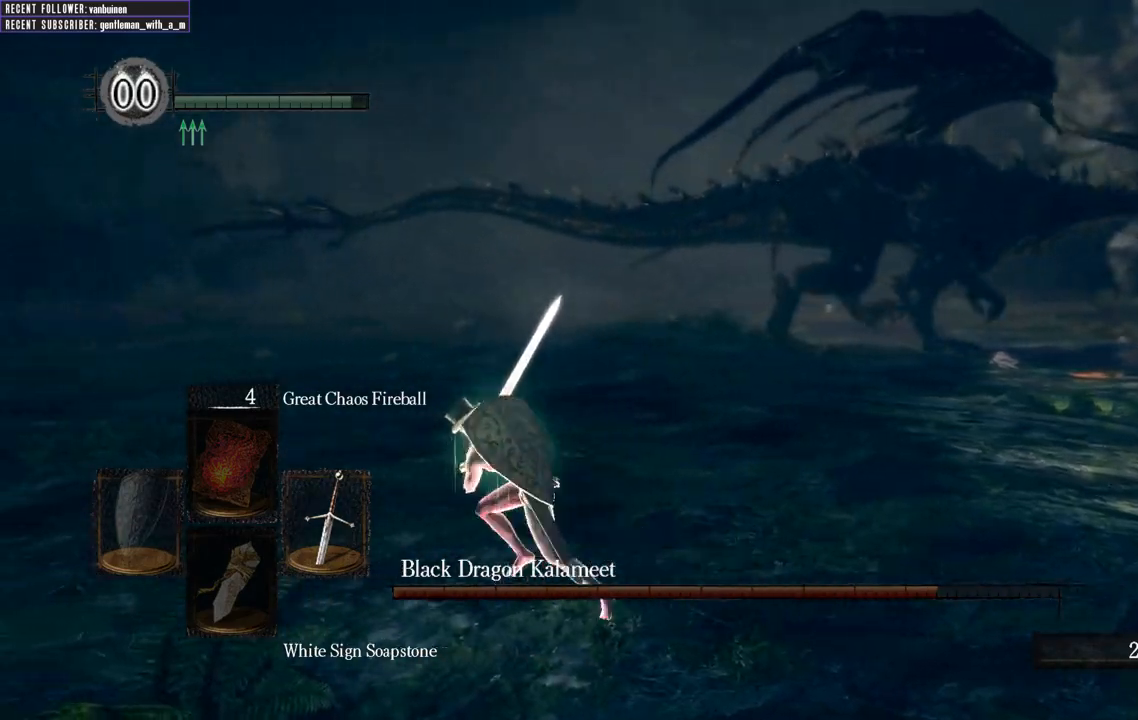
{"dt_ms": 500, "buttons": ["B"], "left_stick": "left", "right_stick": "center", "events": [[83, "right_stick", "right"], [450, "right_stick", "center"]]}
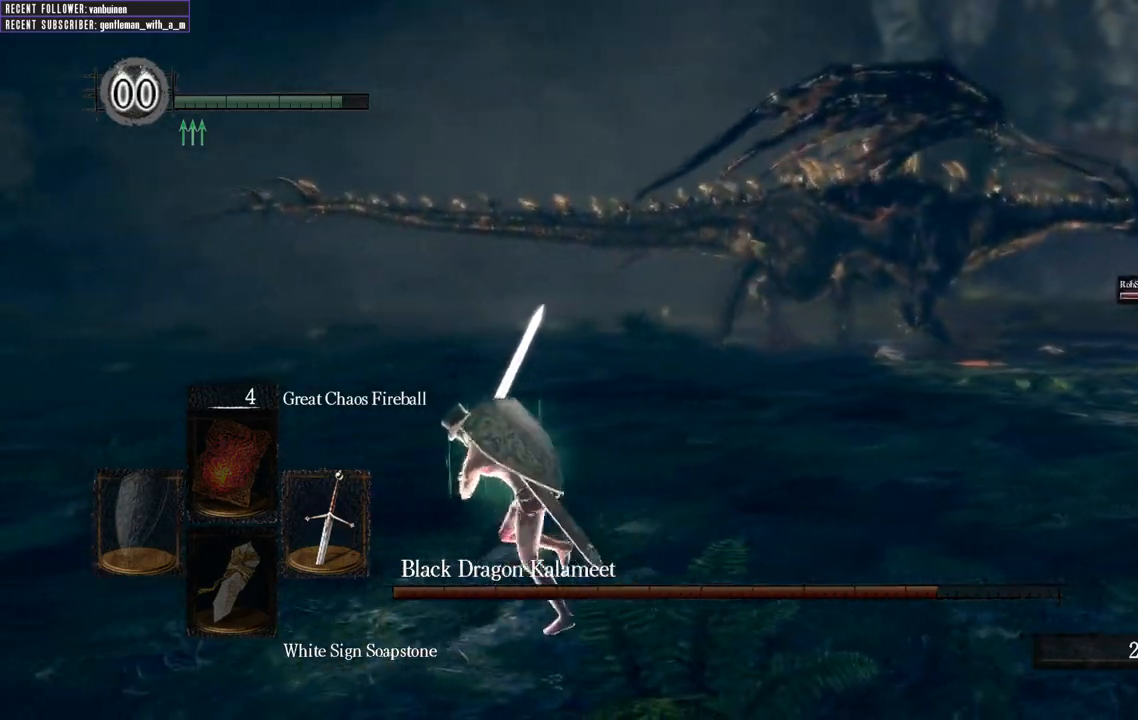
{"dt_ms": 500, "buttons": ["B"], "left_stick": "up-left", "right_stick": "center", "events": [[67, "right_stick", "right"], [250, "left_stick", "up-left"], [417, "right_stick", "center"]]}
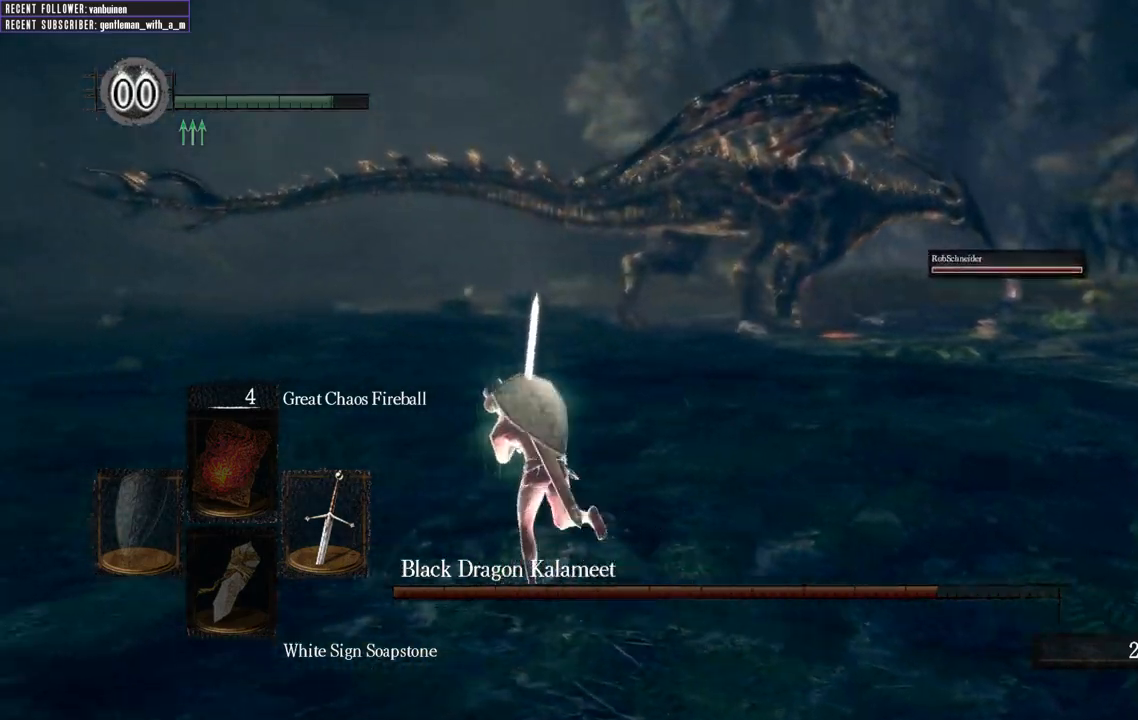
{"dt_ms": 500, "buttons": ["B"], "left_stick": "up-left", "right_stick": "center", "events": [[100, "right_stick", "right"], [383, "right_stick", "center"]]}
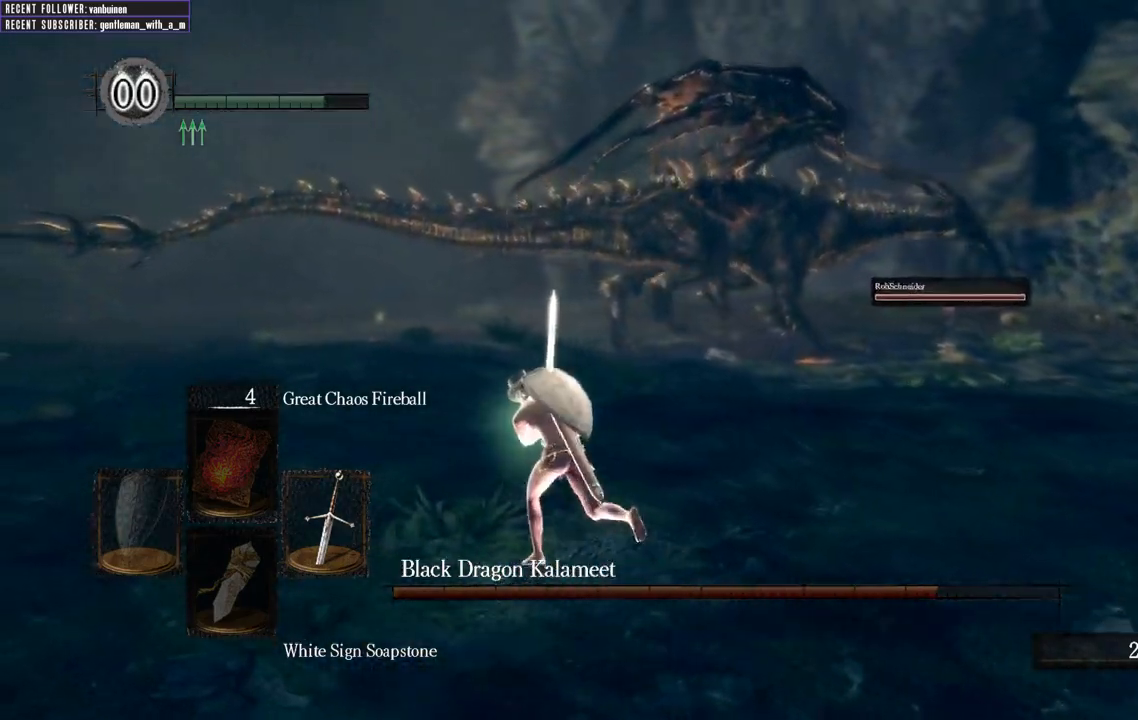
{"dt_ms": 500, "buttons": [], "left_stick": "left", "right_stick": "center", "events": [[33, "right_stick", "right"], [217, "left_stick", "left"], [333, "B", "up"], [400, "right_stick", "center"]]}
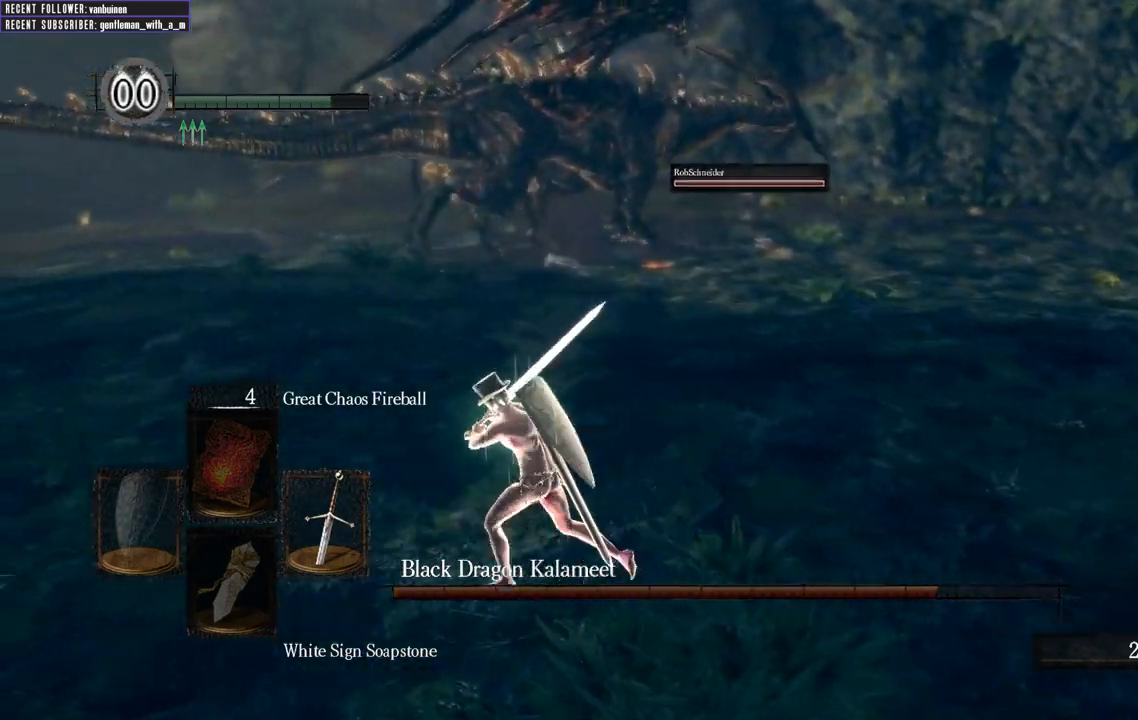
{"dt_ms": 500, "buttons": [], "left_stick": "left", "right_stick": "right", "events": [[417, "right_stick", "right"]]}
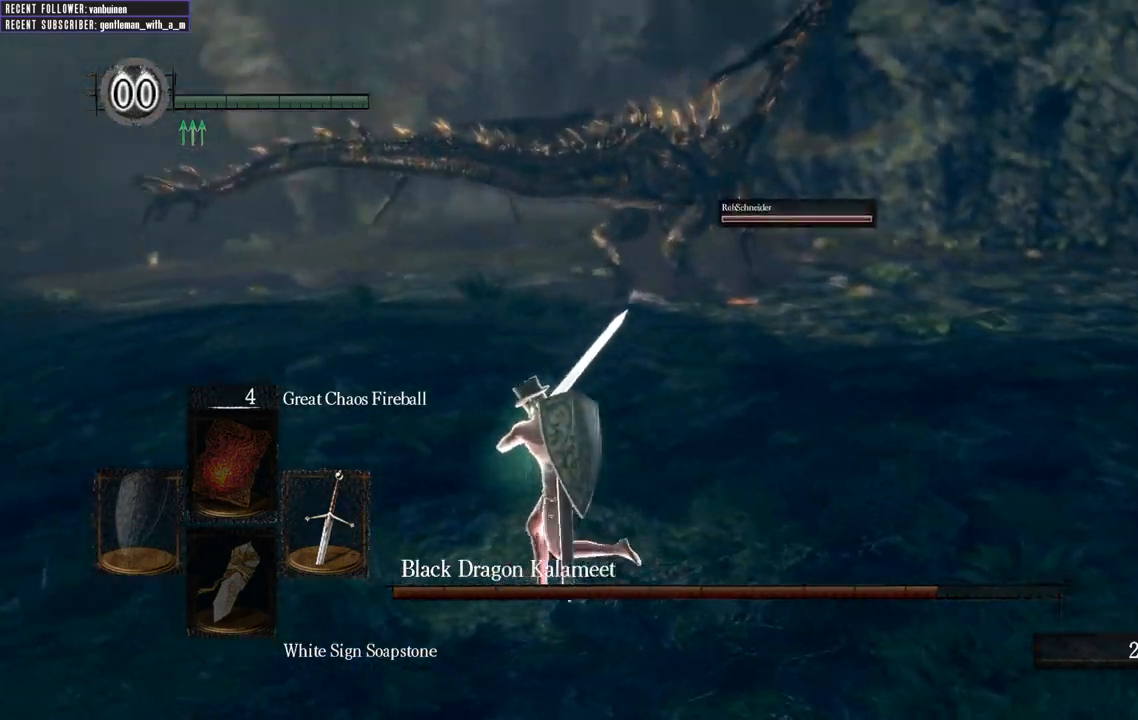
{"dt_ms": 500, "buttons": ["B"], "left_stick": "left", "right_stick": "center", "events": [[167, "right_stick", "center"], [467, "B", "down"]]}
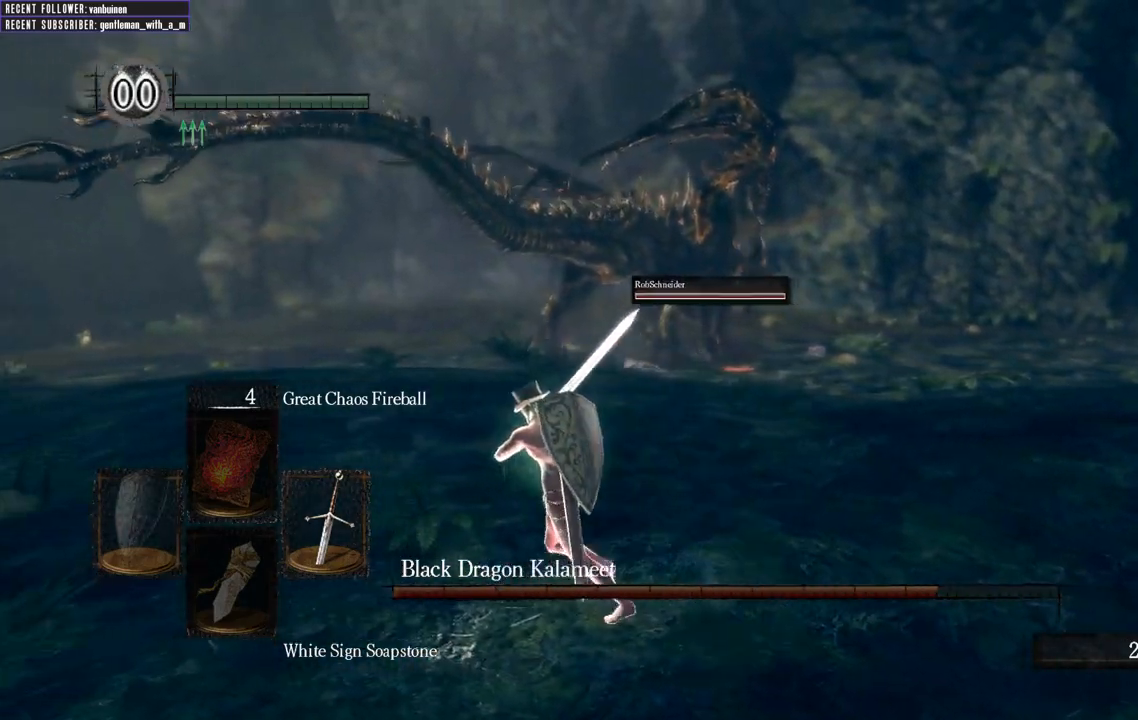
{"dt_ms": 500, "buttons": ["B"], "left_stick": "down-left", "right_stick": "center", "events": [[67, "right_stick", "right"], [300, "left_stick", "down-left"], [367, "right_stick", "center"]]}
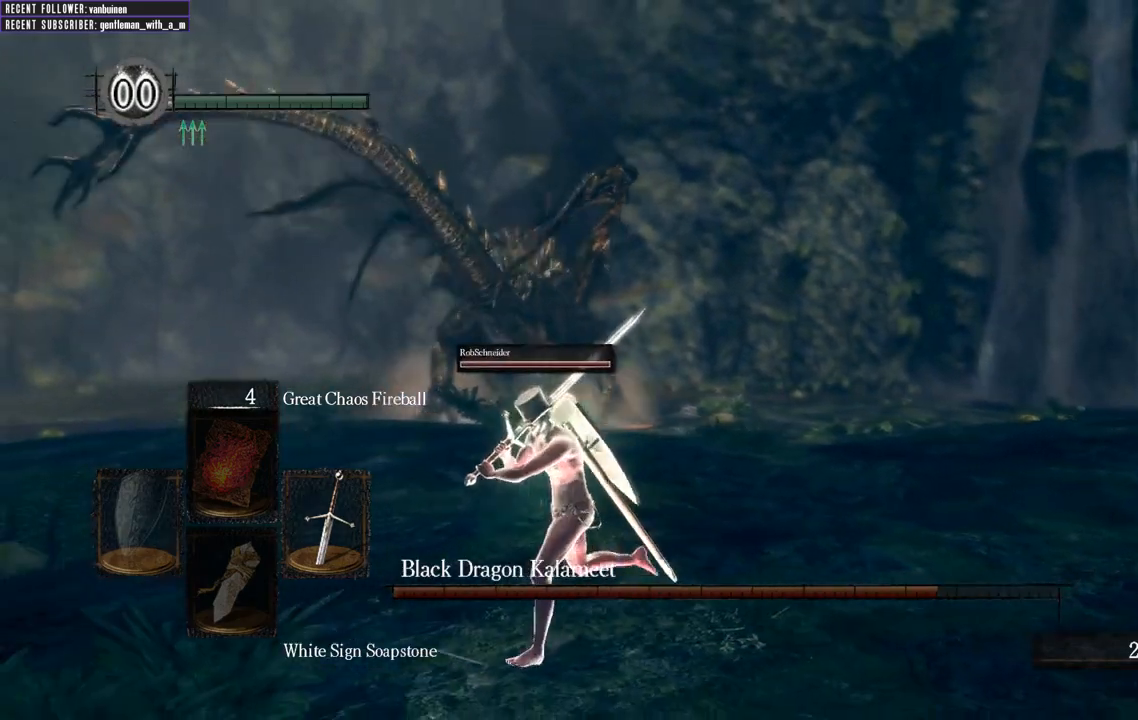
{"dt_ms": 500, "buttons": ["B"], "left_stick": "left", "right_stick": "center", "events": [[33, "left_stick", "left"], [183, "right_stick", "right"], [483, "right_stick", "center"]]}
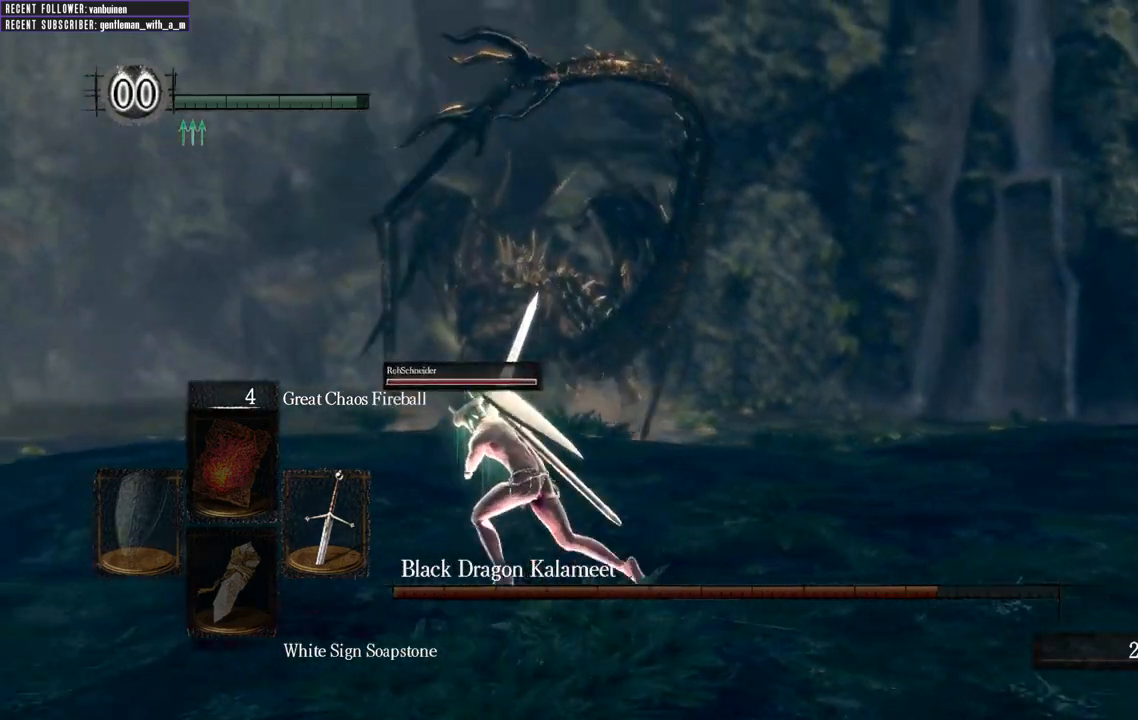
{"dt_ms": 500, "buttons": ["B"], "left_stick": "left", "right_stick": "center", "events": []}
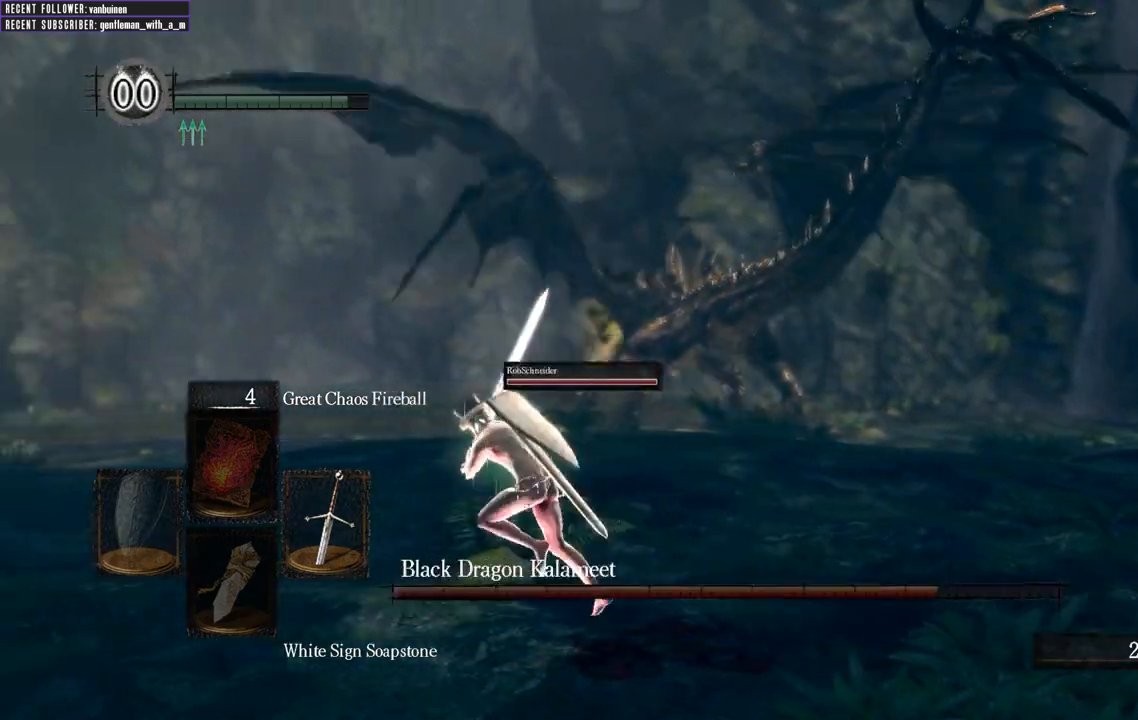
{"dt_ms": 500, "buttons": ["B"], "left_stick": "up-left", "right_stick": "right", "events": [[100, "right_stick", "up-right"], [250, "left_stick", "up-left"], [300, "right_stick", "center"], [467, "right_stick", "right"]]}
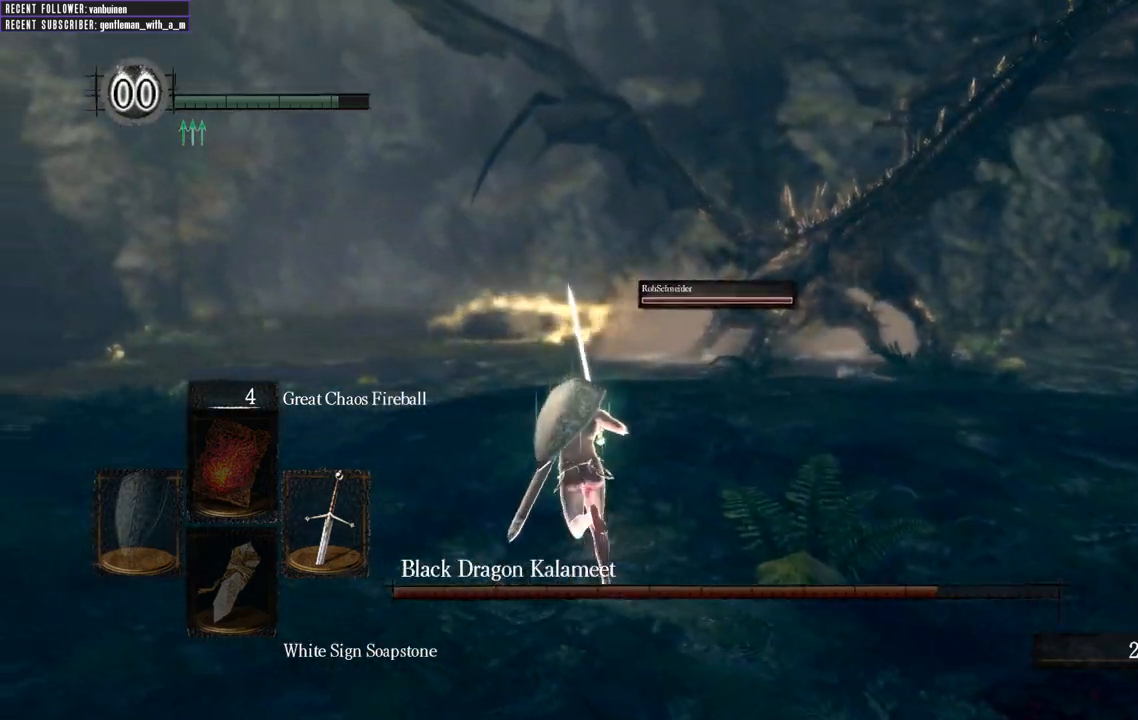
{"dt_ms": 500, "buttons": ["B"], "left_stick": "up-left", "right_stick": "center", "events": [[250, "right_stick", "center"]]}
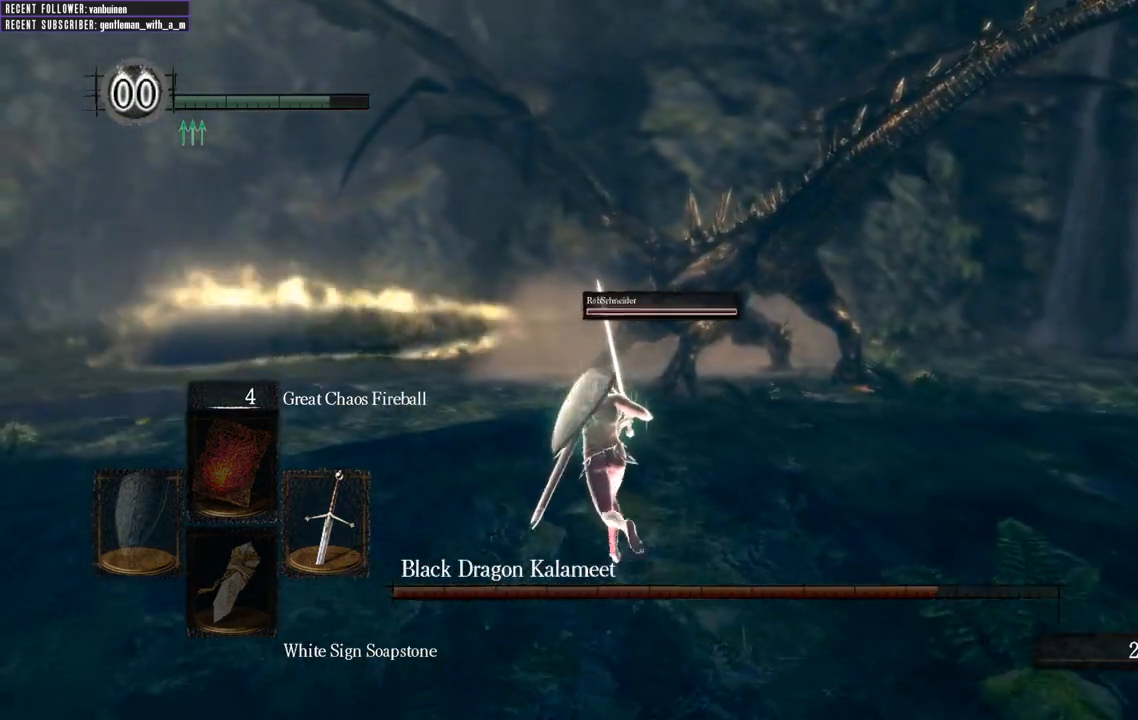
{"dt_ms": 500, "buttons": ["B"], "left_stick": "up", "right_stick": "up-right", "events": [[100, "left_stick", "up"], [283, "right_stick", "up-right"]]}
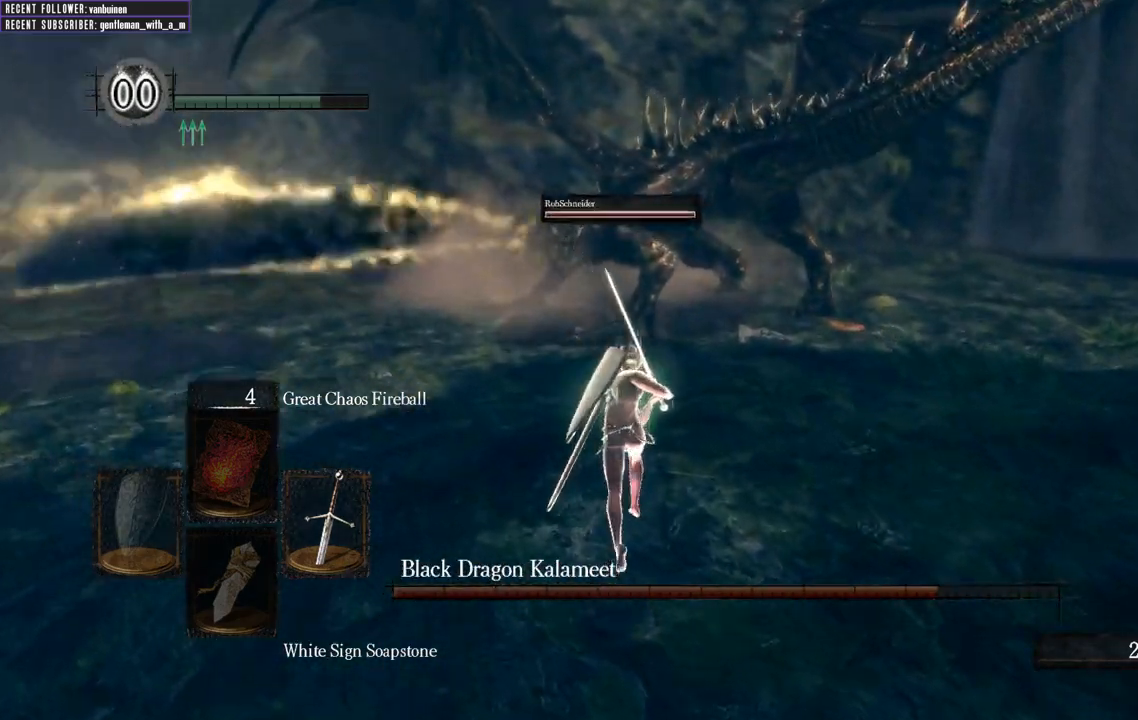
{"dt_ms": 500, "buttons": ["B"], "left_stick": "up", "right_stick": "center", "events": [[117, "right_stick", "center"]]}
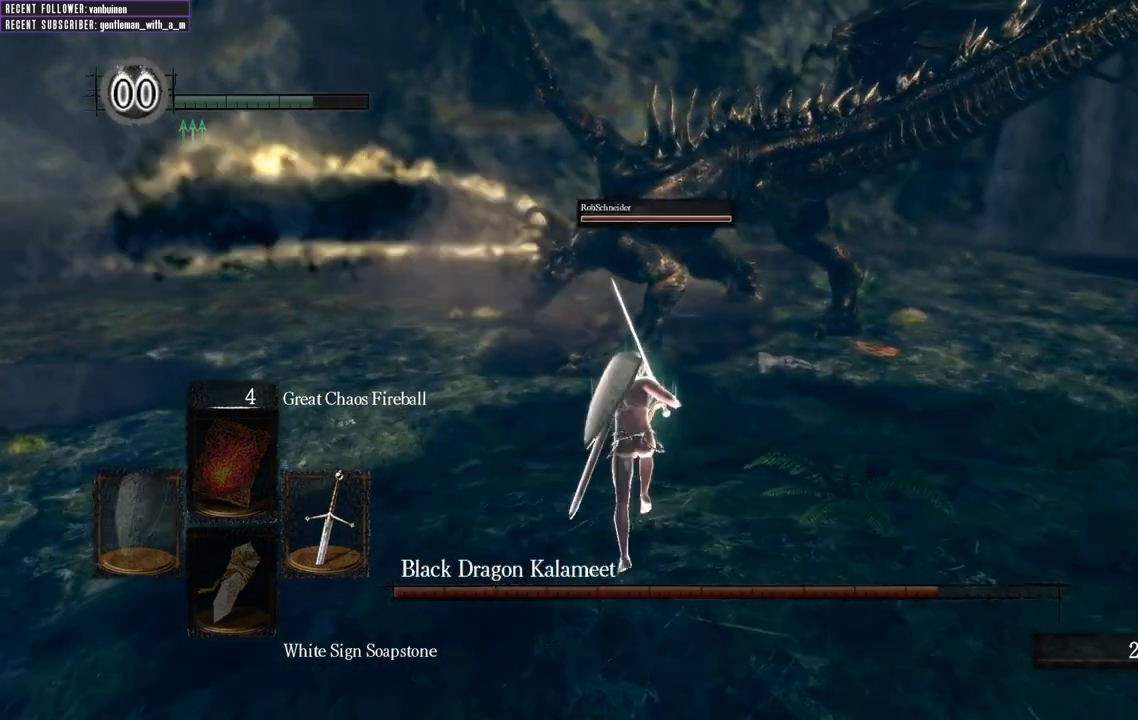
{"dt_ms": 500, "buttons": ["B"], "left_stick": "up", "right_stick": "center", "events": []}
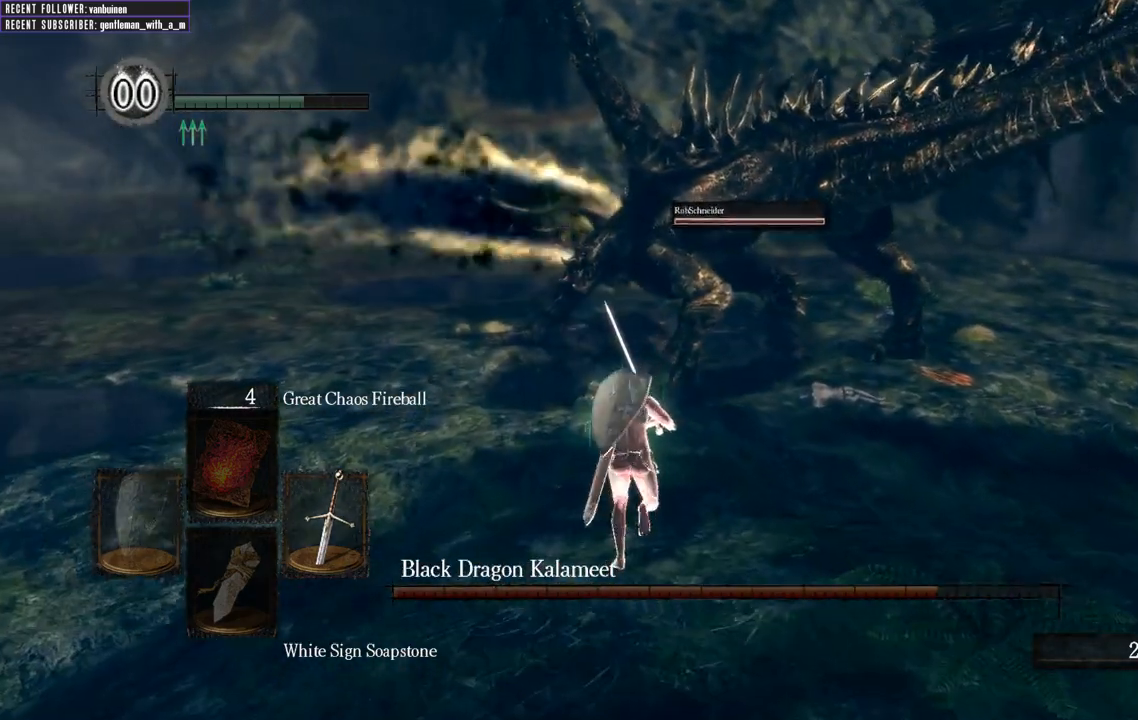
{"dt_ms": 500, "buttons": ["B"], "left_stick": "up", "right_stick": "center", "events": []}
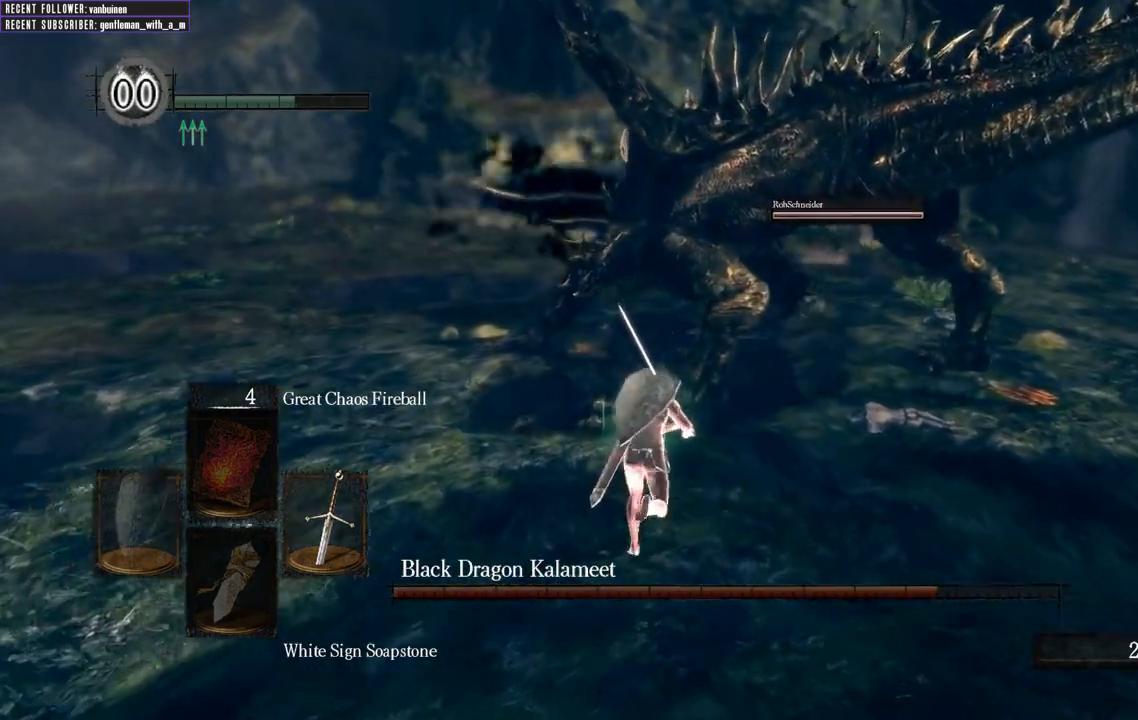
{"dt_ms": 500, "buttons": ["R1"], "left_stick": "up", "right_stick": "center", "events": [[50, "B", "up"], [467, "R1", "down"]]}
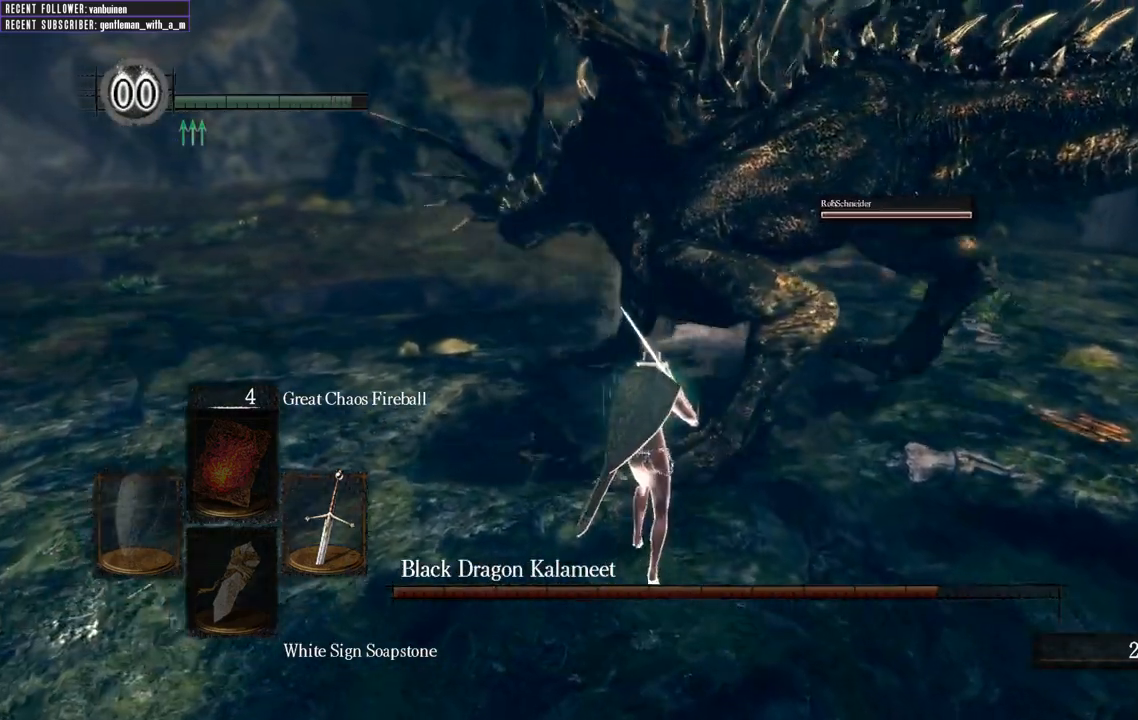
{"dt_ms": 500, "buttons": [], "left_stick": "up-right", "right_stick": "center"}
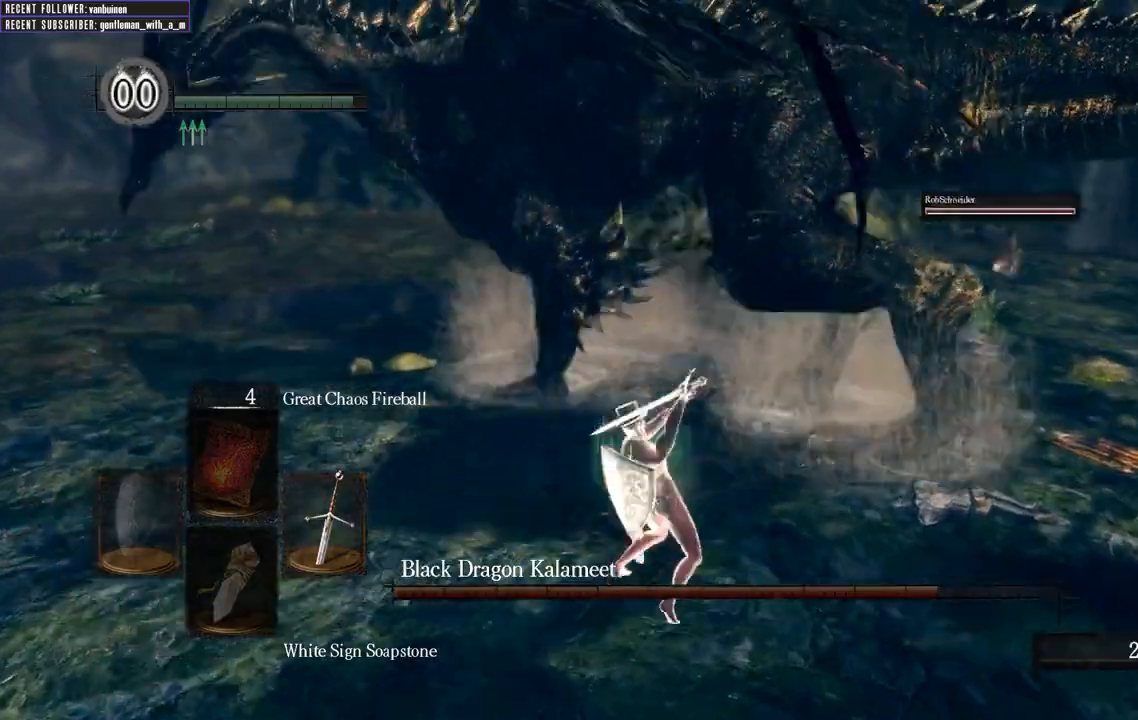
{"dt_ms": 500, "buttons": [], "left_stick": "up-right", "right_stick": "center", "events": []}
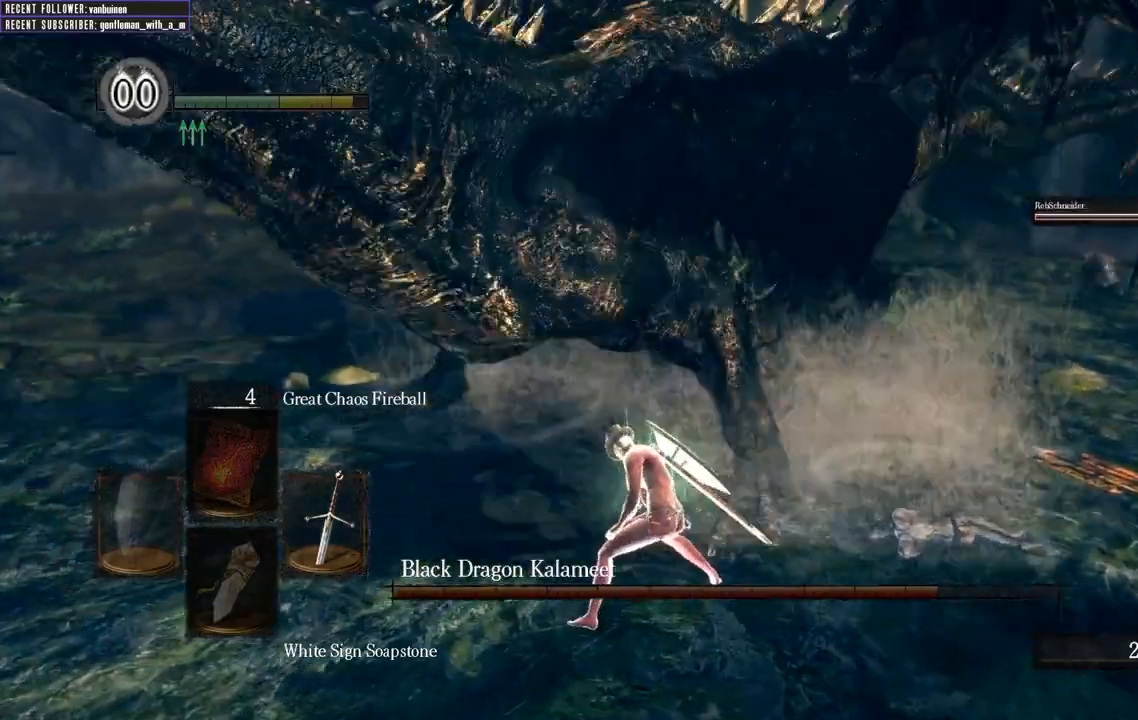
{"dt_ms": 500, "buttons": ["B", "L1"], "left_stick": "up-right", "right_stick": "center", "events": [[467, "B", "down"], [467, "L1", "down"]]}
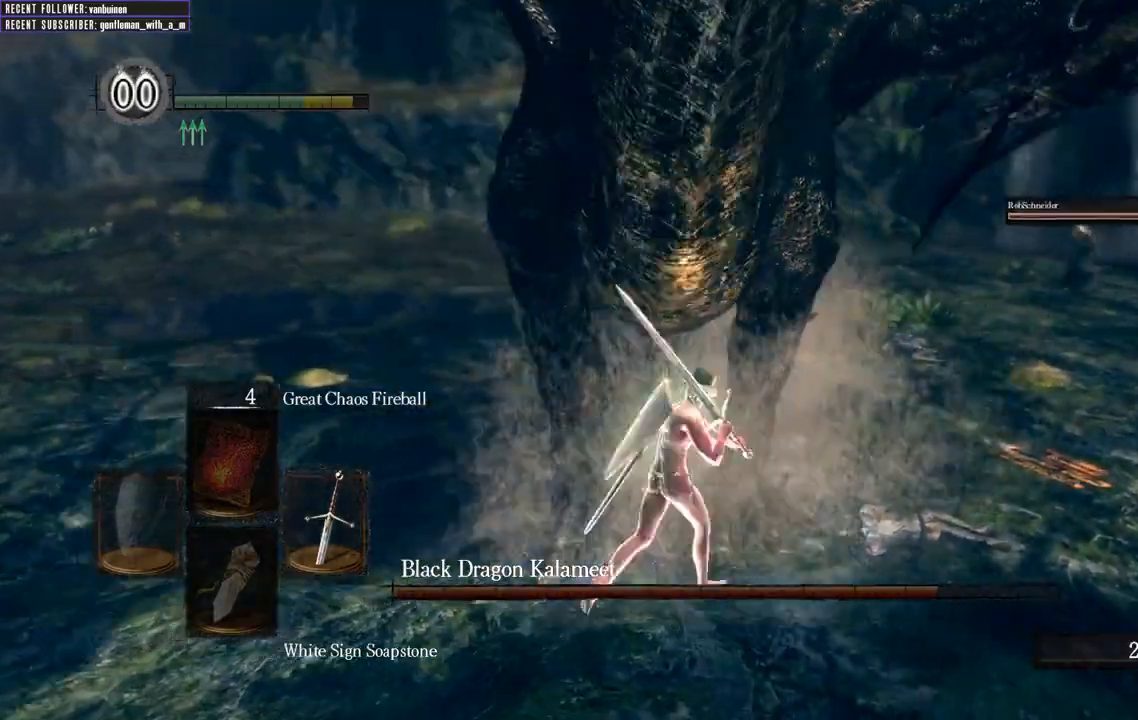
{"dt_ms": 500, "buttons": ["B", "L1"], "left_stick": "right", "right_stick": "center", "events": [[267, "left_stick", "right"]]}
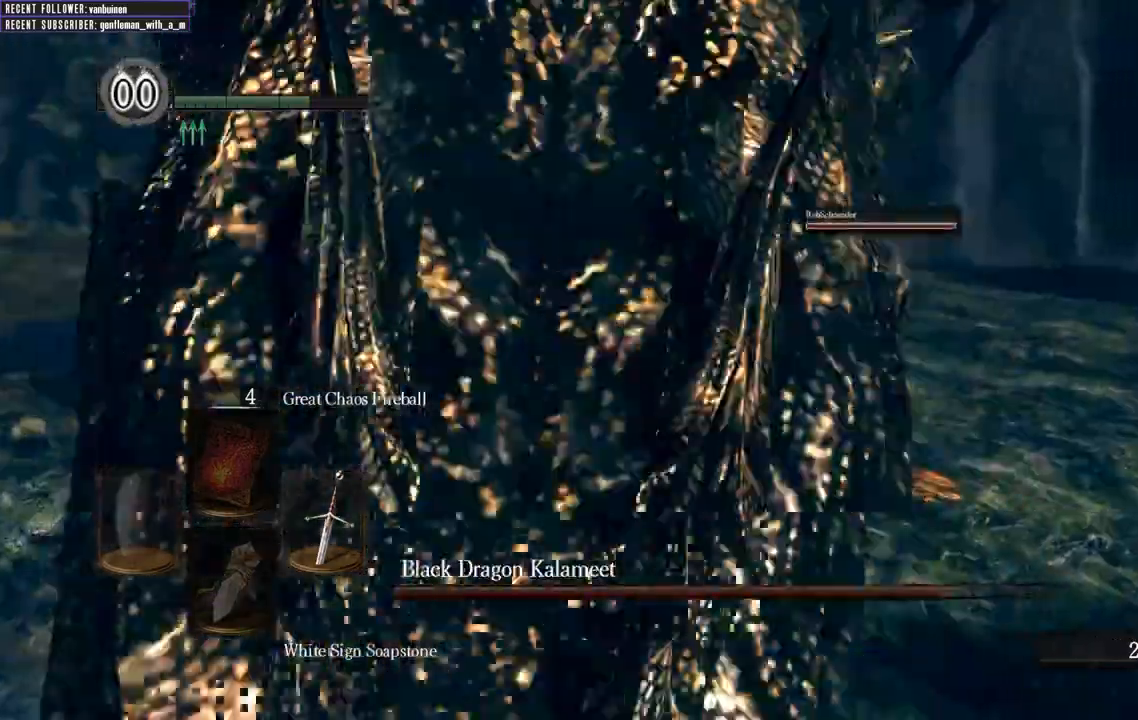
{"dt_ms": 1000, "buttons": ["B", "L1"], "left_stick": "right", "right_stick": "left"}
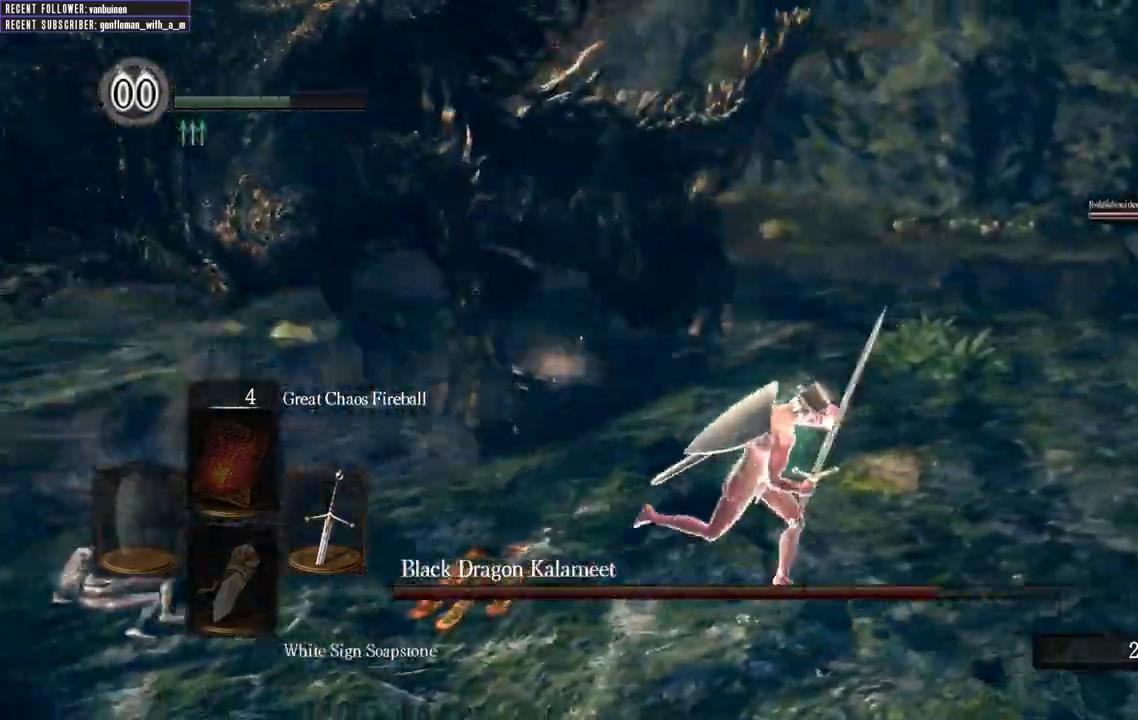
{"dt_ms": 500, "buttons": ["B", "L1"], "left_stick": "down", "right_stick": "left", "events": [[17, "left_stick", "down-right"], [217, "L2", "down"], [267, "left_stick", "down"], [300, "L2", "up"], [383, "right_stick", "center"], [483, "right_stick", "left"]]}
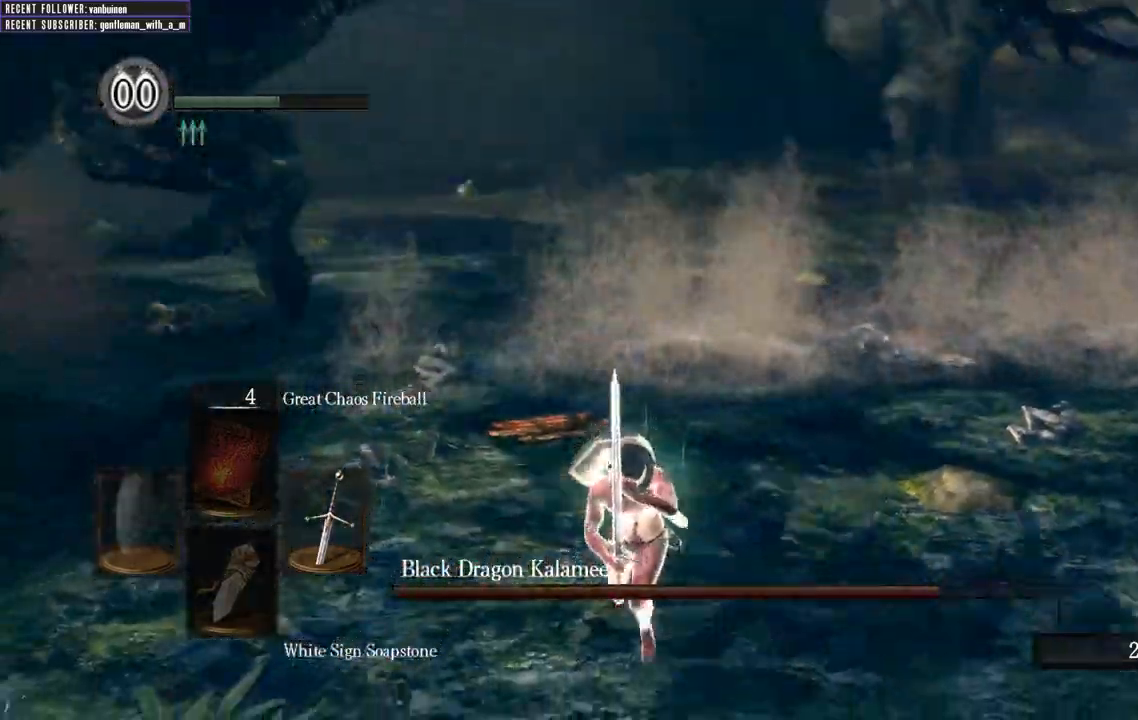
{"dt_ms": 1000, "buttons": ["B", "L1"], "left_stick": "down", "right_stick": "center"}